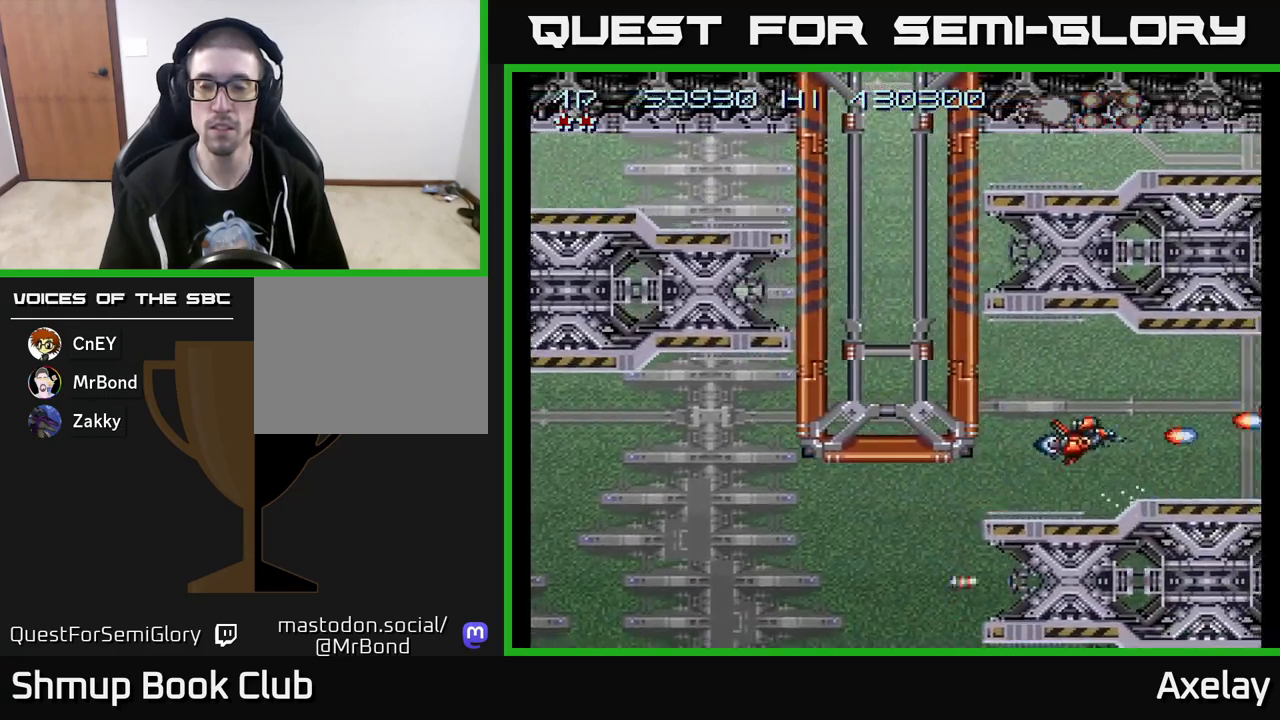
Gameplay with a controller (Xbox layout); each line is a JSON object with the inputs held at the frame after it. "events" lists button and stick changes between this image and that frame as [ms after this image, input, new state], when the widget could be followed in between. Not read: left_stick.
{"buttons": ["A", "X"], "right_stick": "center", "events": [[100, "DPAD_UP", "up"], [100, "X", "up"], [133, "A", "up"], [250, "A", "down"], [350, "DPAD_LEFT", "down"], [383, "DPAD_UP", "down"], [450, "DPAD_UP", "up"], [450, "X", "down"], [467, "DPAD_LEFT", "up"]]}
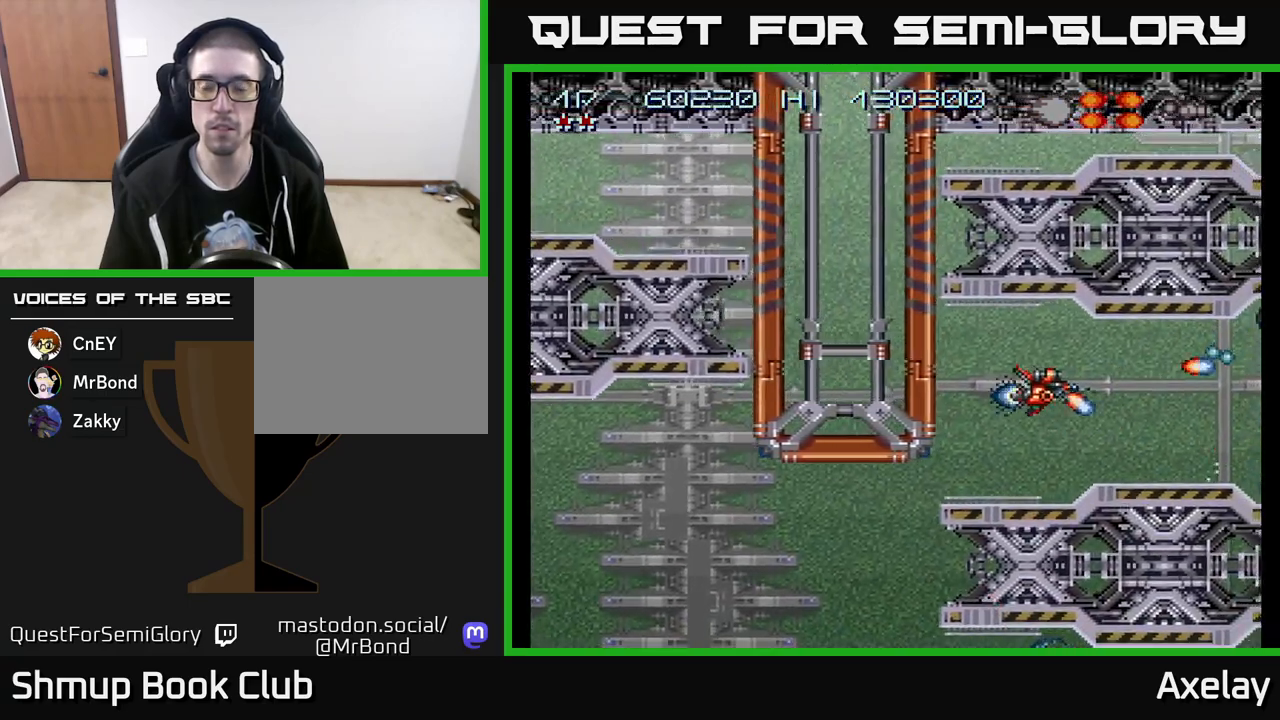
{"buttons": ["A"], "right_stick": "center", "events": [[217, "X", "up"], [250, "A", "up"], [250, "DPAD_LEFT", "down"], [400, "A", "down"], [417, "DPAD_LEFT", "up"]]}
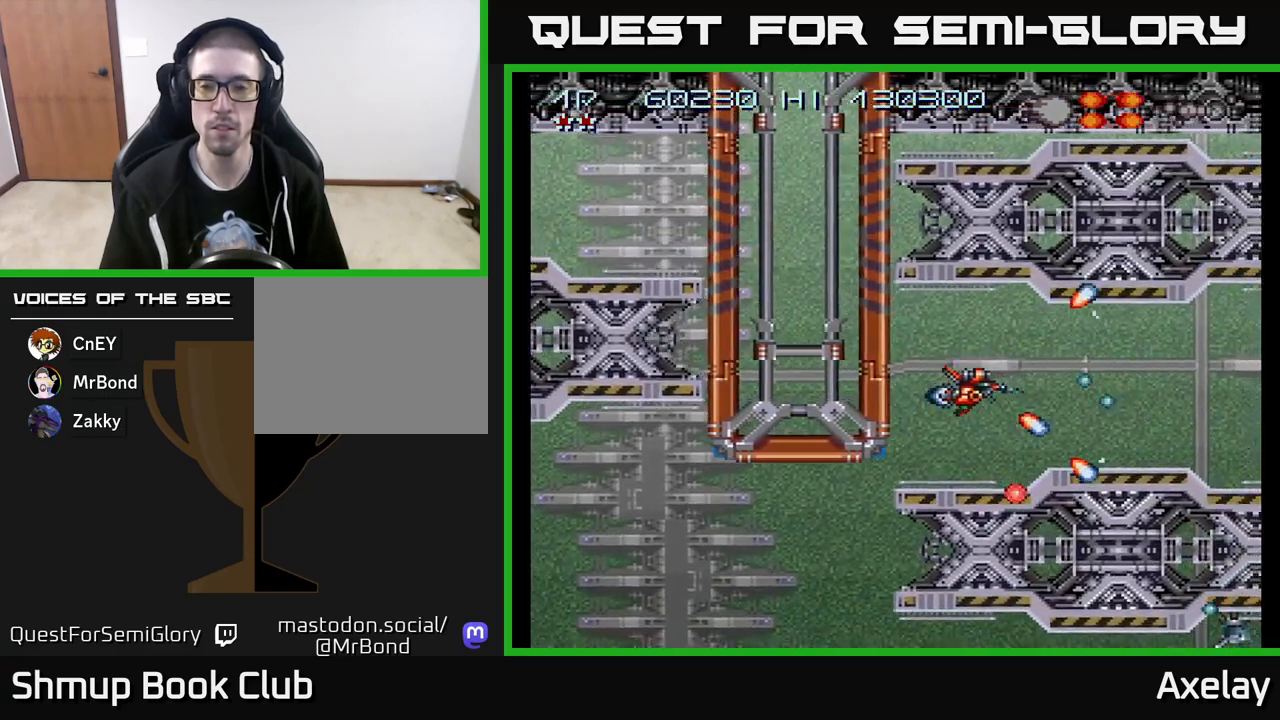
{"buttons": ["A", "DPAD_RIGHT"], "right_stick": "center", "events": [[67, "A", "up"], [83, "DPAD_UP", "down"], [133, "A", "down"], [200, "DPAD_UP", "up"], [433, "DPAD_RIGHT", "down"]]}
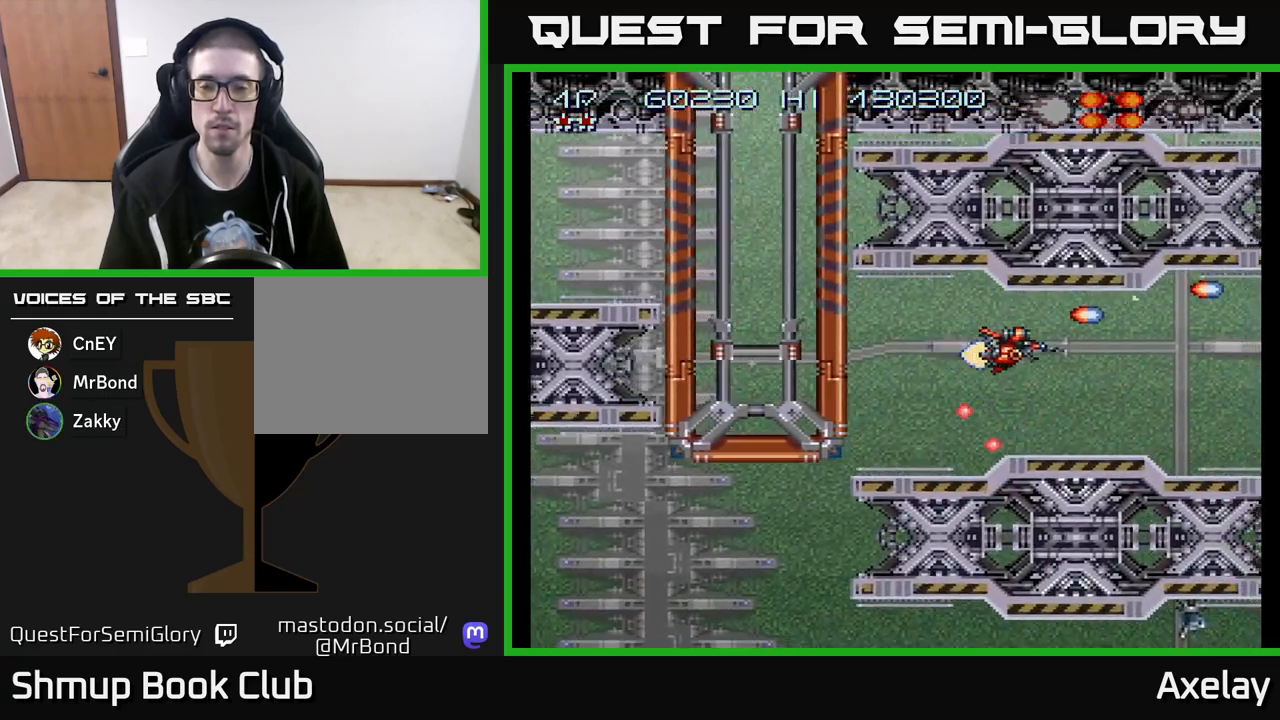
{"buttons": ["A", "X", "DPAD_DOWN"], "right_stick": "center", "events": [[83, "X", "down"], [100, "DPAD_RIGHT", "up"], [467, "DPAD_DOWN", "down"]]}
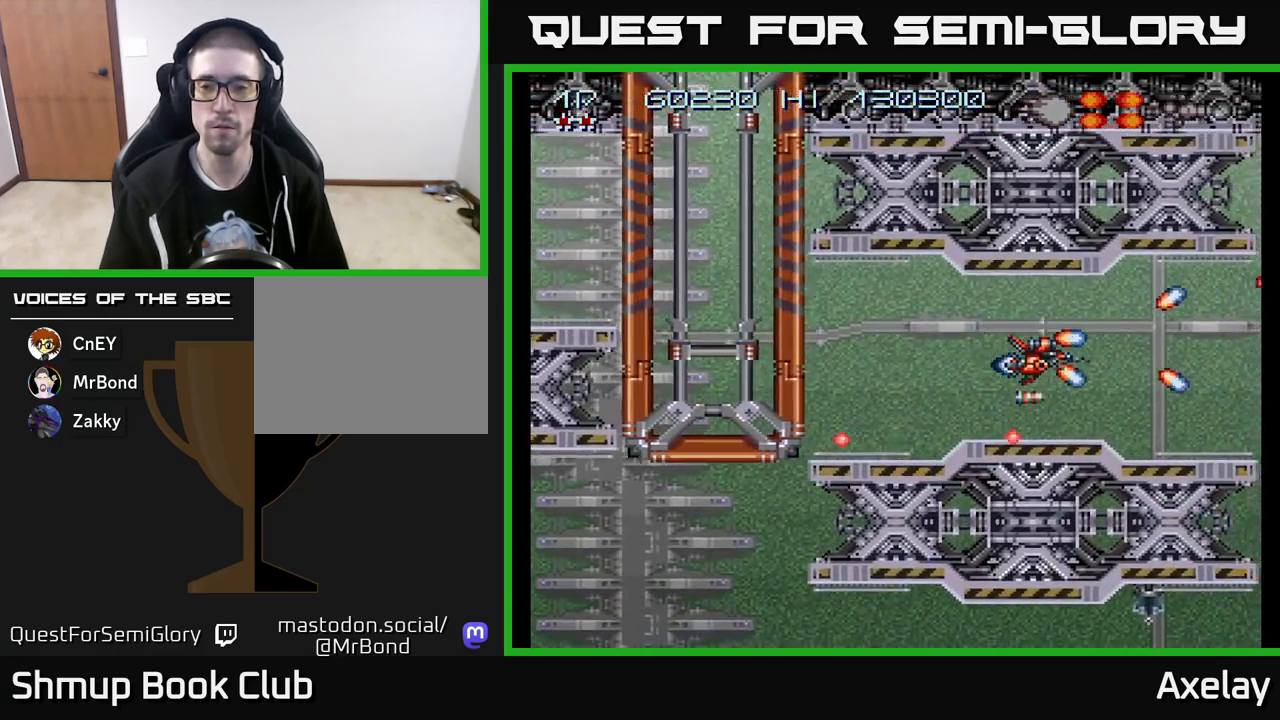
{"buttons": ["A"], "right_stick": "center", "events": [[17, "DPAD_DOWN", "up"], [133, "X", "up"], [200, "A", "up"], [333, "DPAD_RIGHT", "down"], [383, "A", "down"], [467, "DPAD_RIGHT", "up"]]}
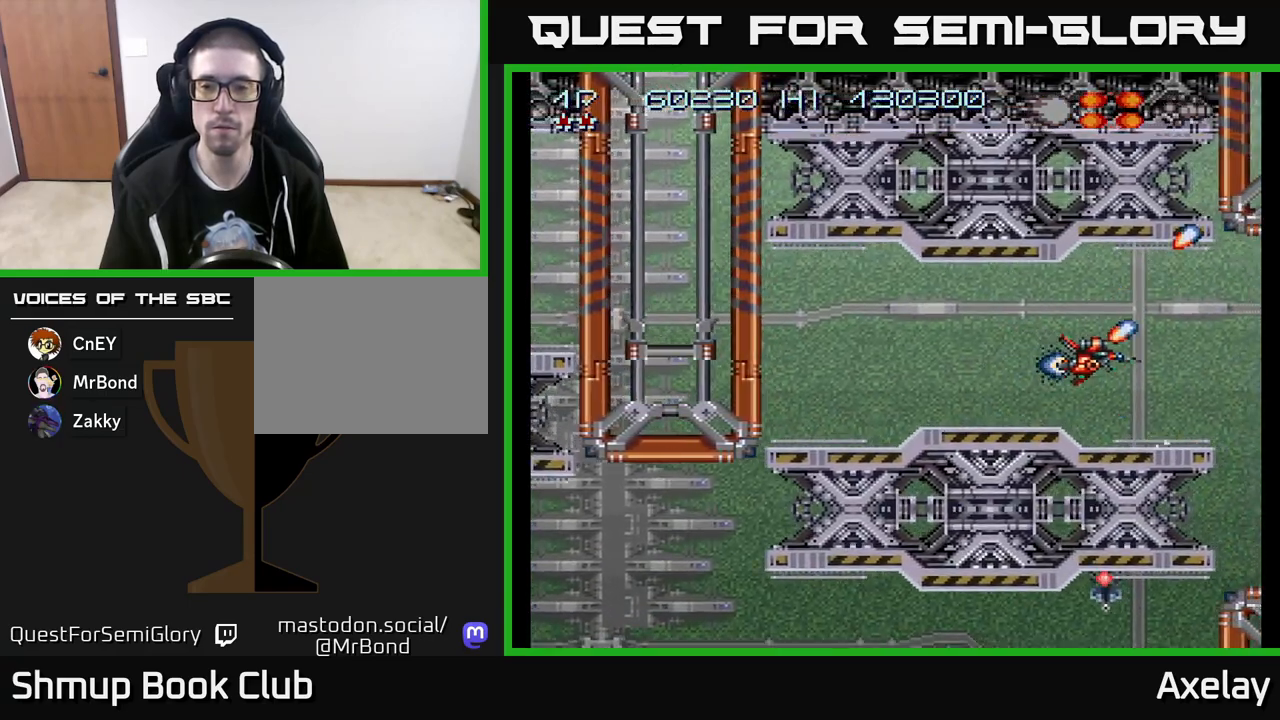
{"buttons": [], "right_stick": "center", "events": [[50, "A", "up"], [117, "A", "down"], [267, "A", "up"], [350, "A", "down"], [383, "DPAD_LEFT", "down"], [467, "A", "up"], [467, "DPAD_LEFT", "up"]]}
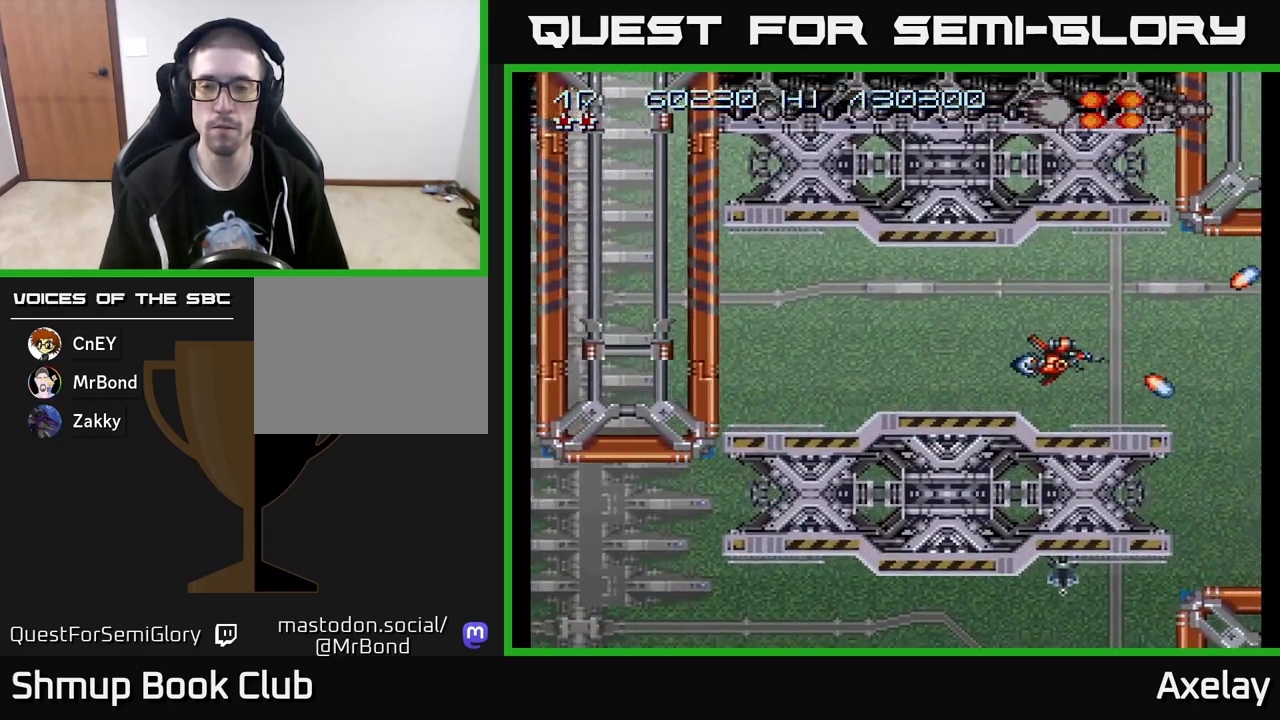
{"buttons": ["A"], "right_stick": "center", "events": [[133, "DPAD_UP", "down"], [200, "A", "down"], [283, "DPAD_UP", "up"], [350, "A", "up"], [500, "A", "down"]]}
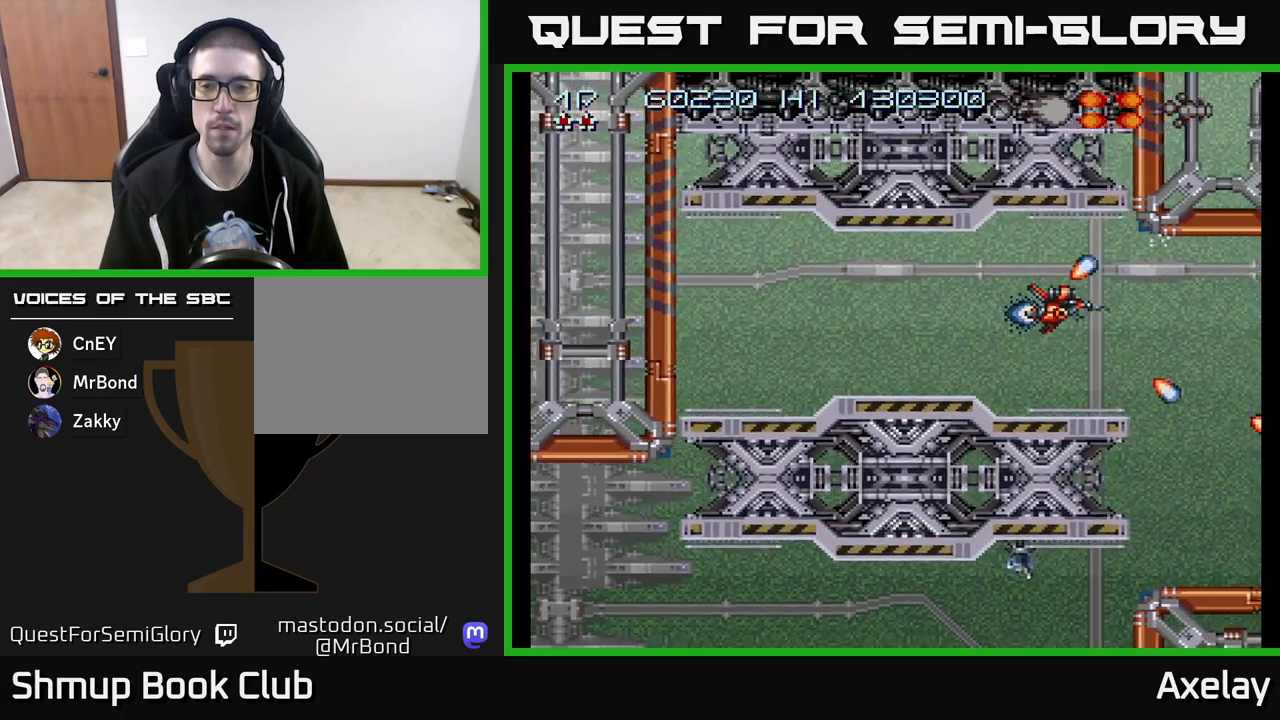
{"buttons": ["A"], "right_stick": "center", "events": [[150, "A", "up"], [233, "A", "down"], [367, "A", "up"], [483, "A", "down"]]}
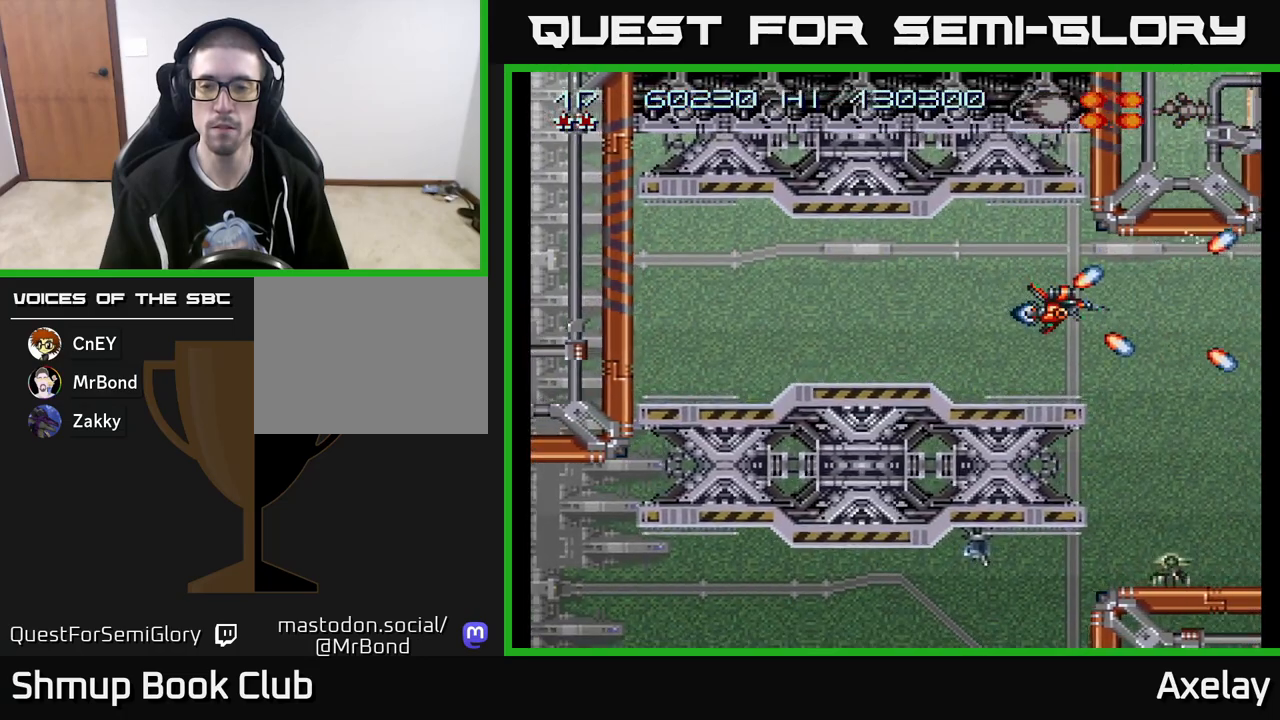
{"buttons": ["A"], "right_stick": "center", "events": [[83, "A", "up"], [500, "A", "down"]]}
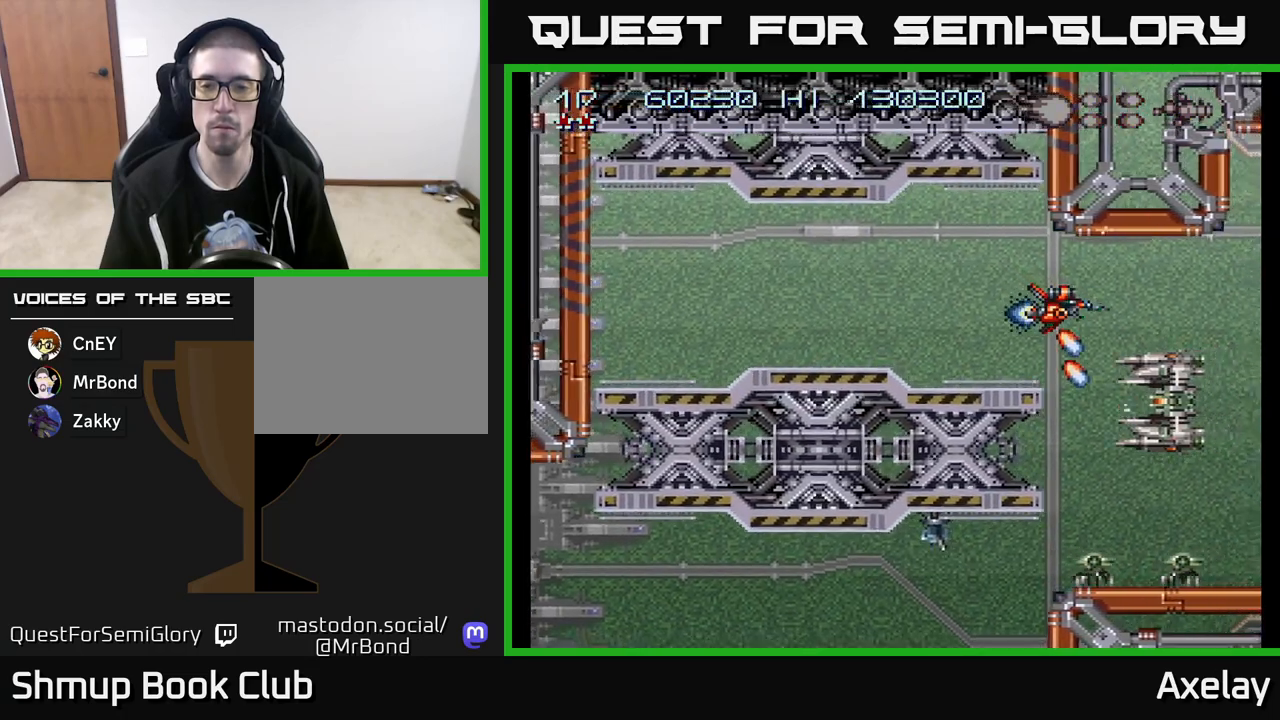
{"buttons": ["DPAD_LEFT"], "right_stick": "center", "events": [[133, "DPAD_LEFT", "down"], [183, "A", "up"], [217, "DPAD_LEFT", "up"], [300, "A", "down"], [367, "A", "up"], [417, "DPAD_LEFT", "down"], [433, "DPAD_UP", "down"], [500, "DPAD_UP", "up"]]}
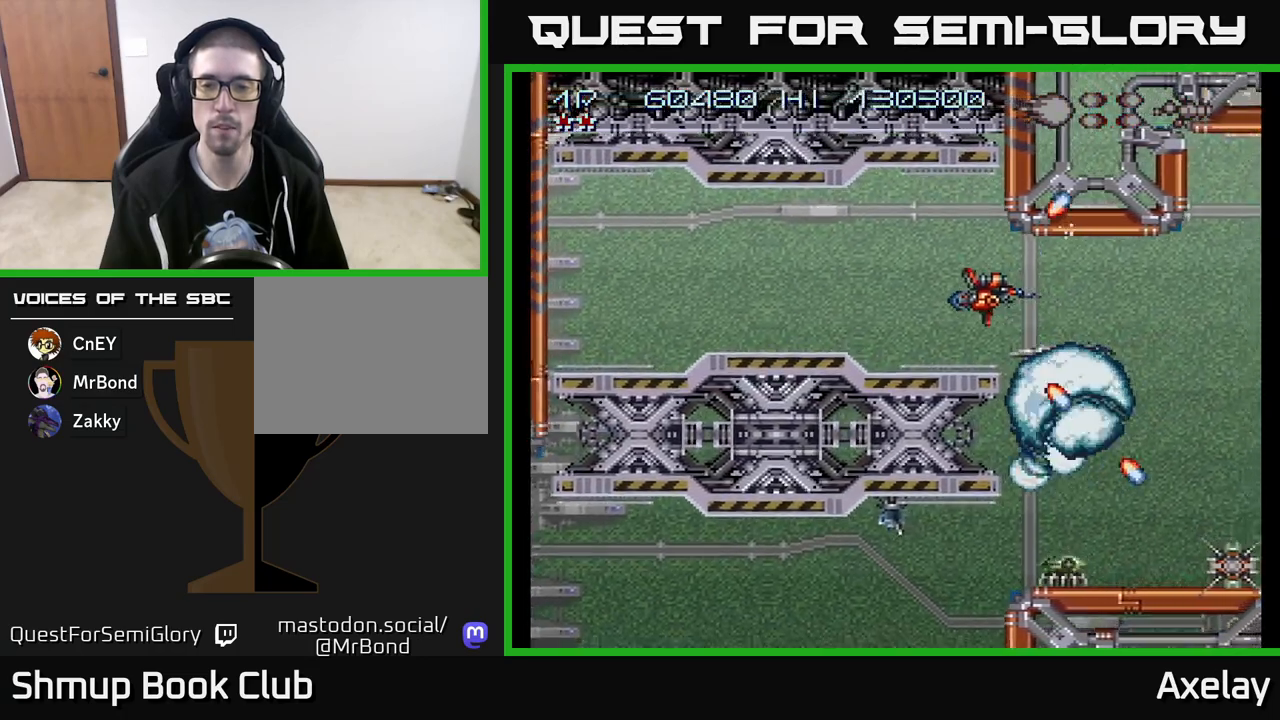
{"buttons": ["A", "DPAD_DOWN"], "right_stick": "center", "events": [[17, "DPAD_LEFT", "up"], [200, "DPAD_RIGHT", "down"], [250, "A", "down"], [367, "DPAD_DOWN", "down"], [383, "A", "up"], [400, "DPAD_RIGHT", "up"], [467, "A", "down"]]}
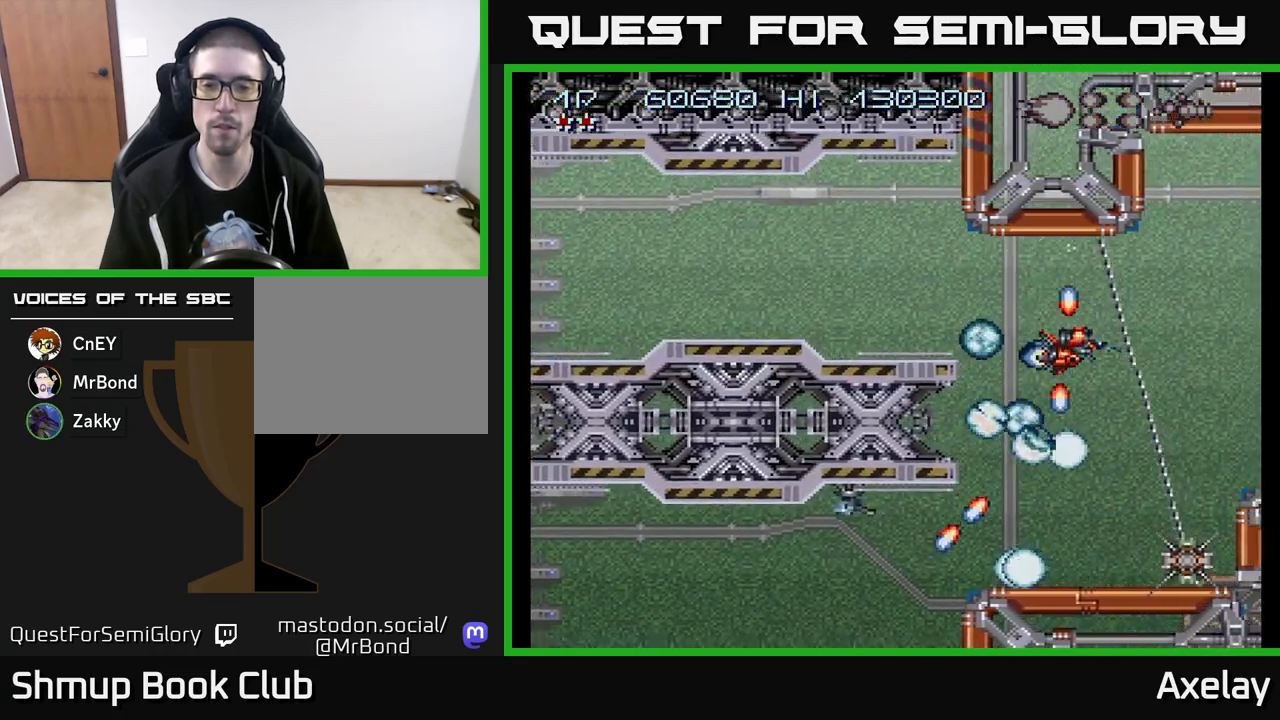
{"buttons": ["A", "X", "DPAD_DOWN"], "right_stick": "center", "events": [[67, "DPAD_DOWN", "up"], [67, "DPAD_LEFT", "down"], [117, "A", "up"], [167, "A", "down"], [200, "DPAD_LEFT", "up"], [300, "A", "up"], [333, "A", "down"], [350, "DPAD_DOWN", "down"], [383, "X", "down"]]}
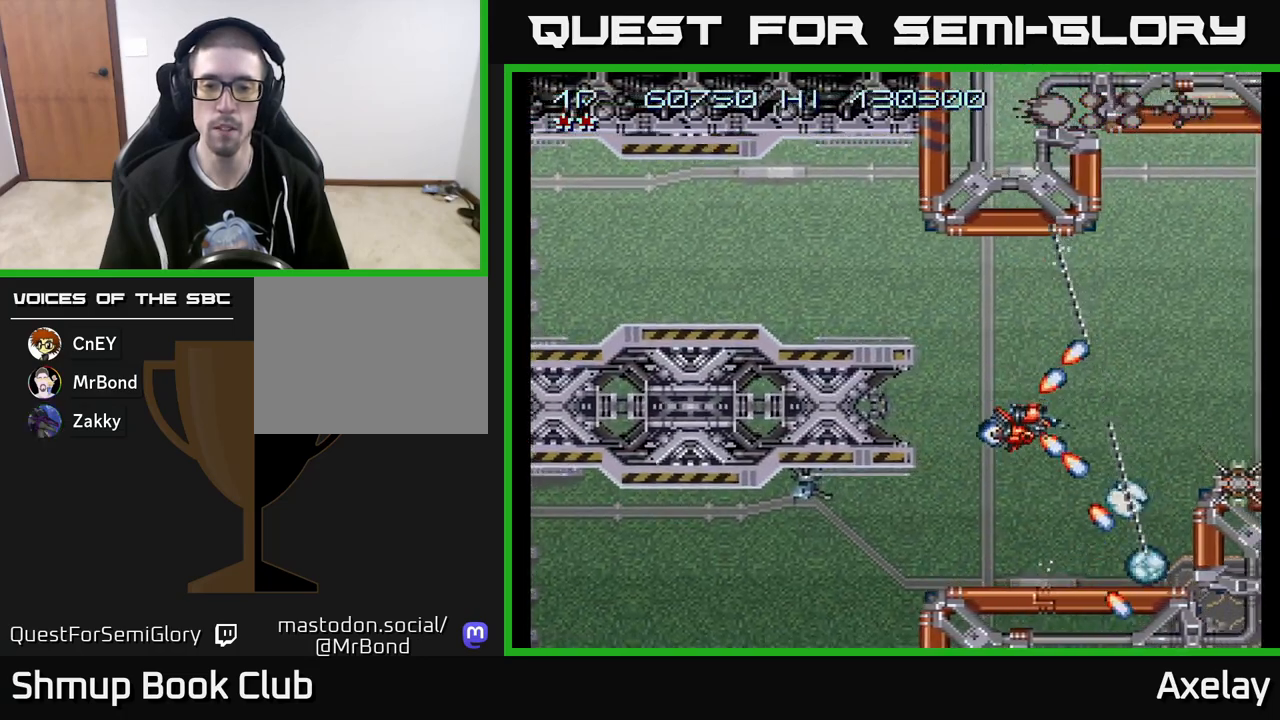
{"buttons": ["DPAD_LEFT"], "right_stick": "center", "events": [[100, "DPAD_LEFT", "down"], [200, "X", "up"], [233, "A", "up"], [383, "DPAD_DOWN", "up"]]}
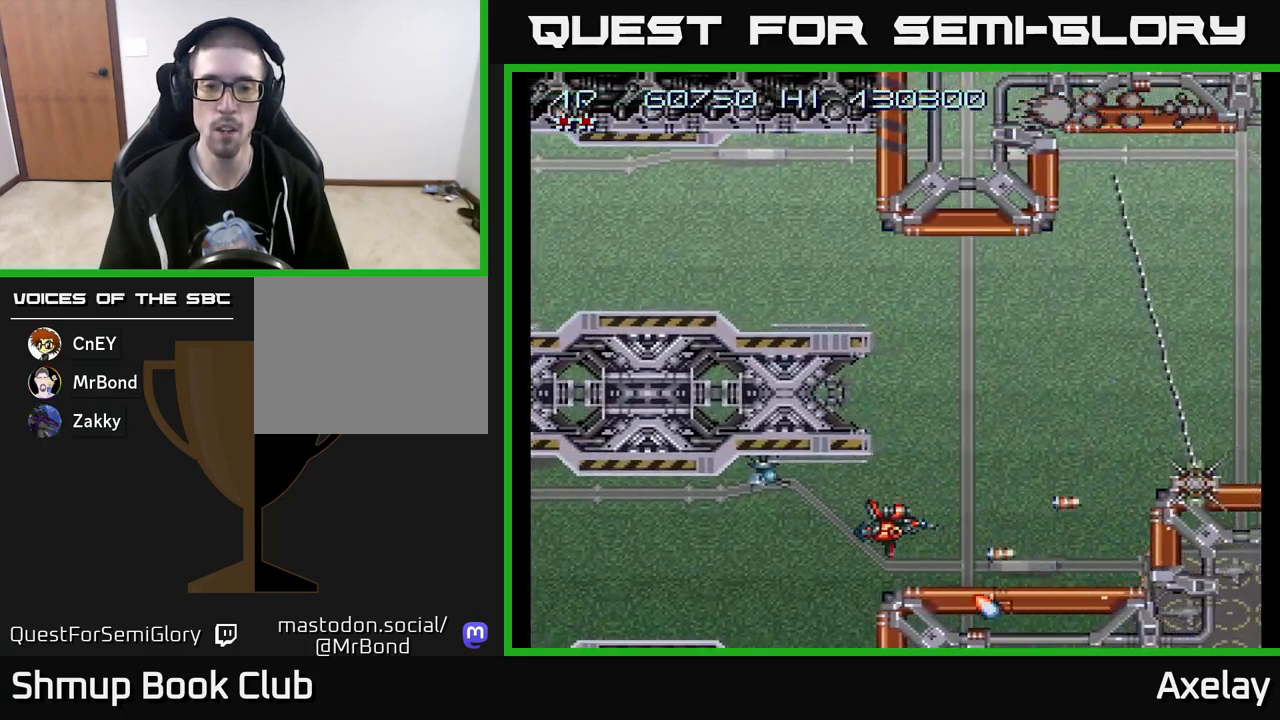
{"buttons": ["A"], "right_stick": "center", "events": [[167, "DPAD_LEFT", "up"], [383, "A", "down"], [400, "DPAD_LEFT", "down"], [467, "DPAD_LEFT", "up"]]}
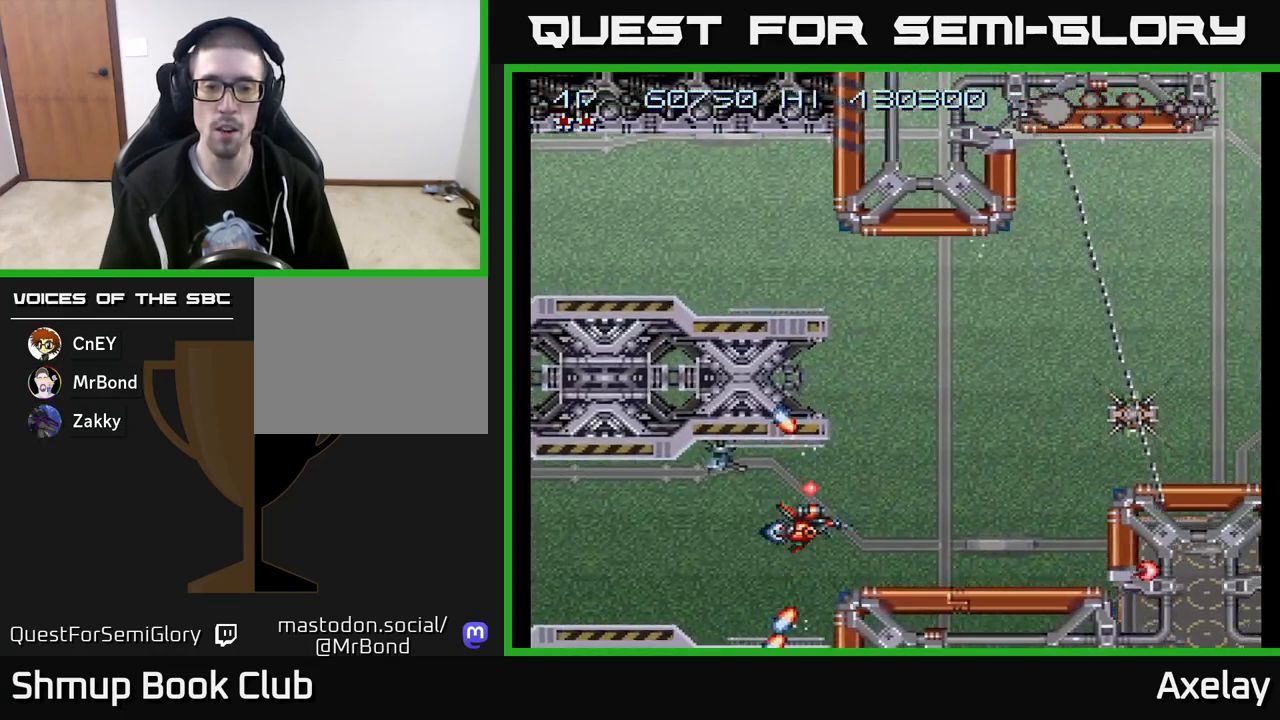
{"buttons": ["DPAD_LEFT"], "right_stick": "center", "events": [[17, "A", "up"], [33, "DPAD_LEFT", "down"], [50, "DPAD_DOWN", "down"], [83, "A", "down"], [150, "DPAD_DOWN", "up"], [150, "DPAD_LEFT", "up"], [217, "A", "up"], [283, "DPAD_LEFT", "down"], [367, "DPAD_LEFT", "up"], [500, "DPAD_LEFT", "down"]]}
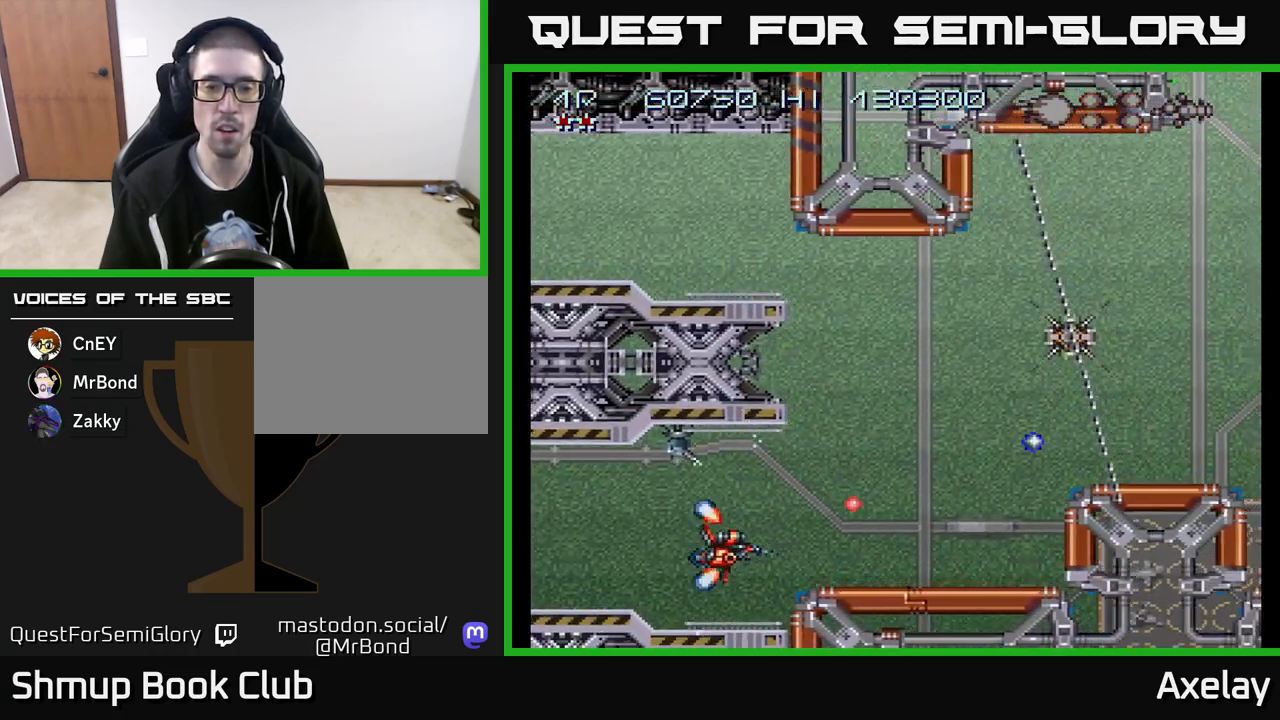
{"buttons": ["A", "DPAD_RIGHT"], "right_stick": "center", "events": [[117, "DPAD_LEFT", "up"], [150, "A", "down"], [317, "A", "up"], [333, "DPAD_RIGHT", "down"], [350, "A", "down"], [417, "DPAD_RIGHT", "up"], [500, "DPAD_RIGHT", "down"]]}
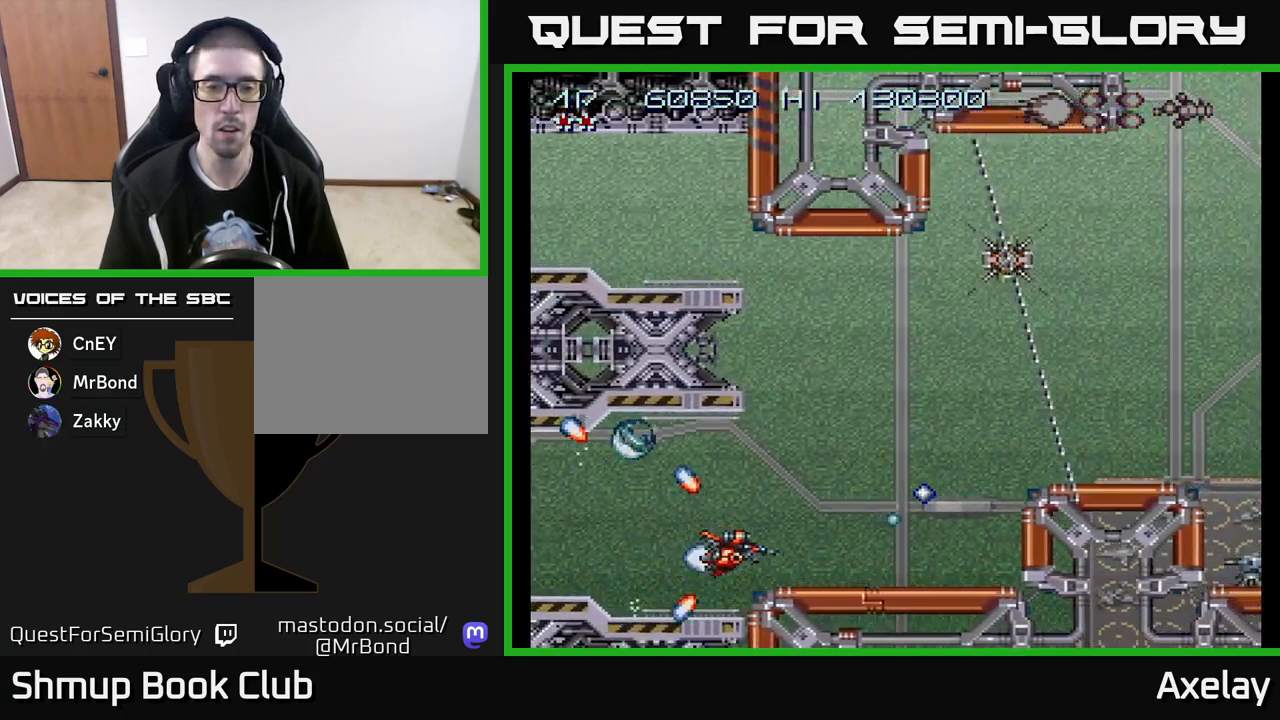
{"buttons": ["DPAD_UP"], "right_stick": "center", "events": [[33, "DPAD_UP", "down"], [67, "X", "down"], [333, "DPAD_RIGHT", "up"], [483, "A", "up"], [500, "X", "up"]]}
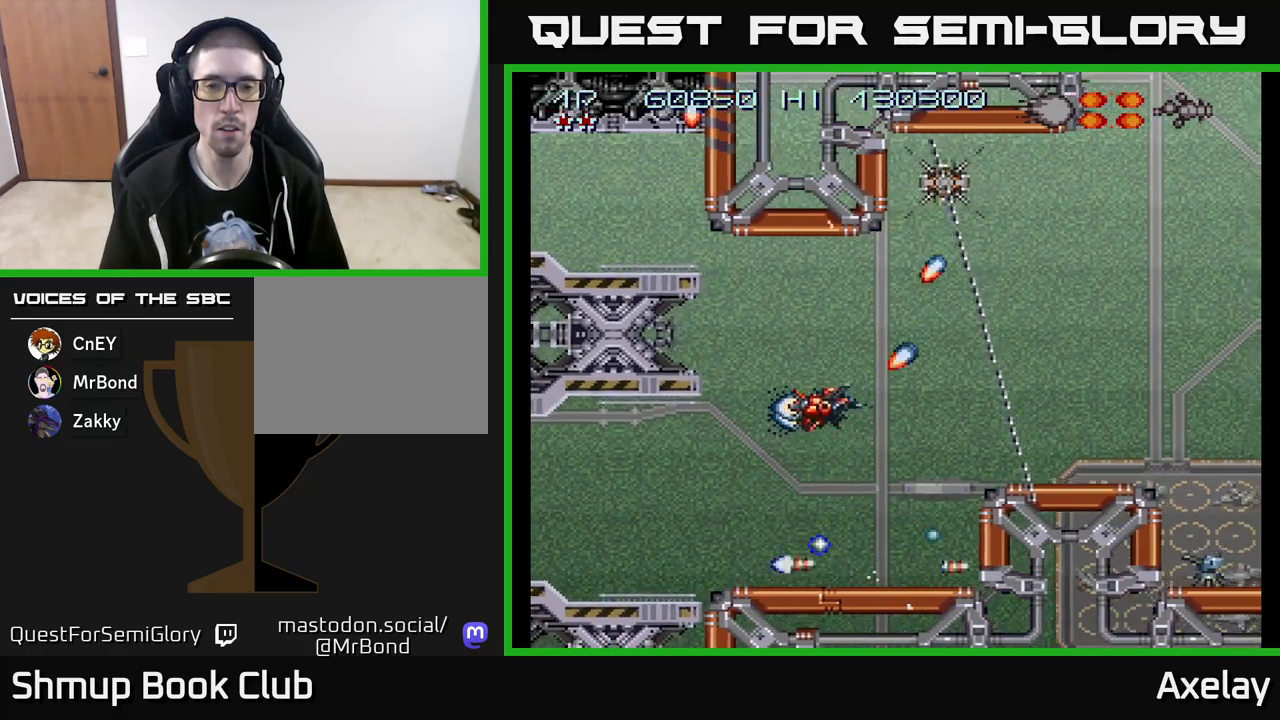
{"buttons": [], "right_stick": "center", "events": [[67, "DPAD_UP", "up"], [150, "A", "down"], [317, "A", "up"]]}
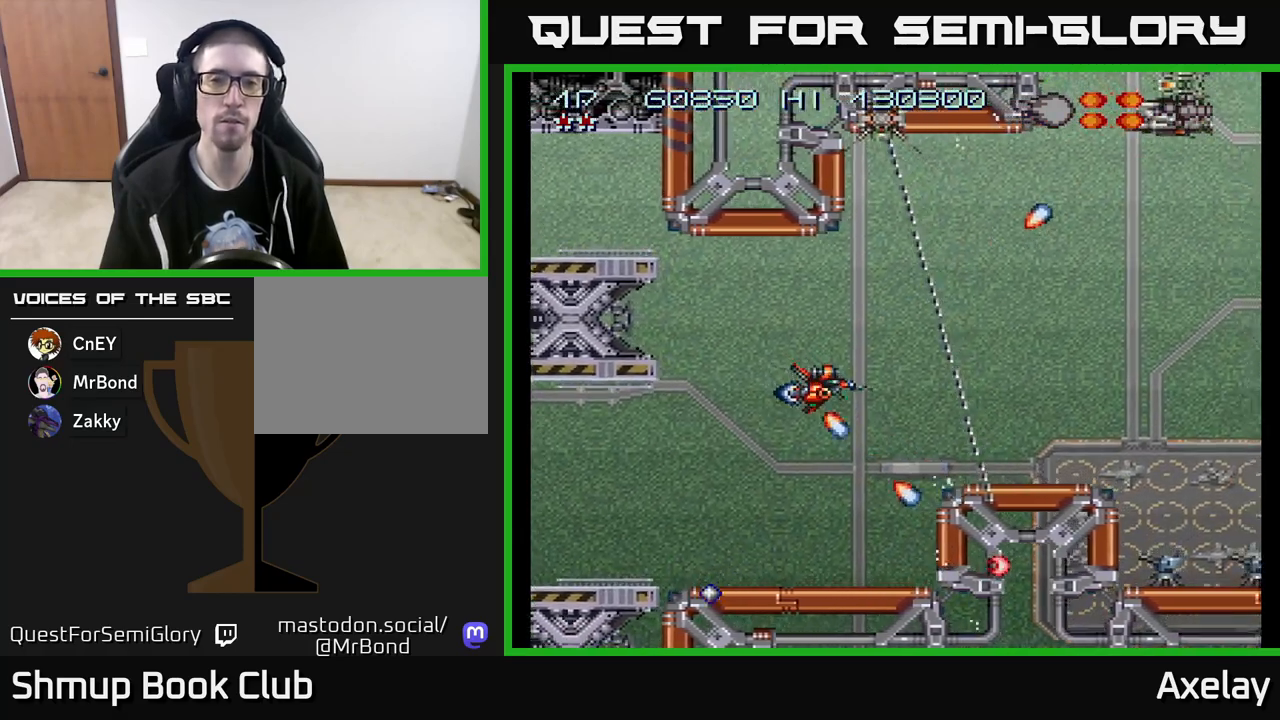
{"buttons": [], "right_stick": "center", "events": [[67, "A", "down"], [250, "A", "up"], [267, "DPAD_UP", "down"], [317, "A", "down"], [333, "DPAD_LEFT", "down"], [383, "DPAD_UP", "up"], [417, "DPAD_LEFT", "up"], [467, "A", "up"]]}
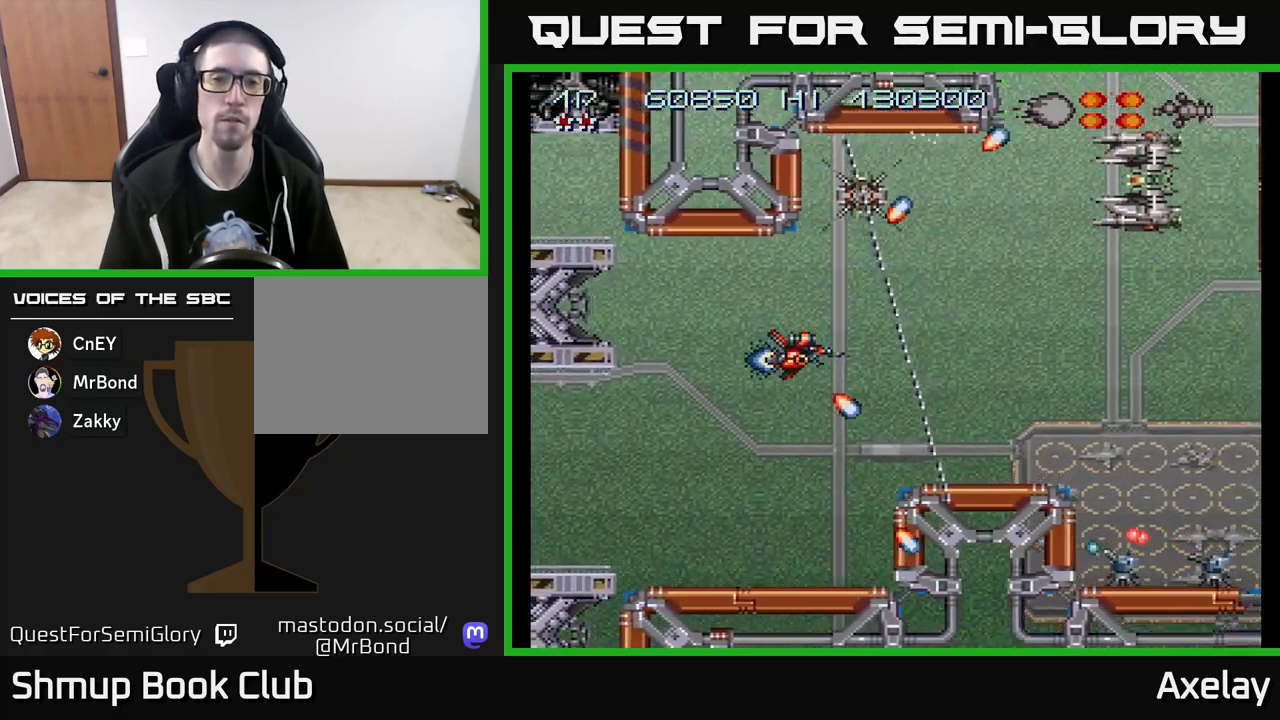
{"buttons": ["A", "X", "DPAD_LEFT"], "right_stick": "center", "events": [[33, "A", "down"], [50, "DPAD_LEFT", "down"], [167, "A", "up"], [167, "DPAD_LEFT", "up"], [200, "A", "down"], [233, "X", "down"], [417, "DPAD_LEFT", "down"]]}
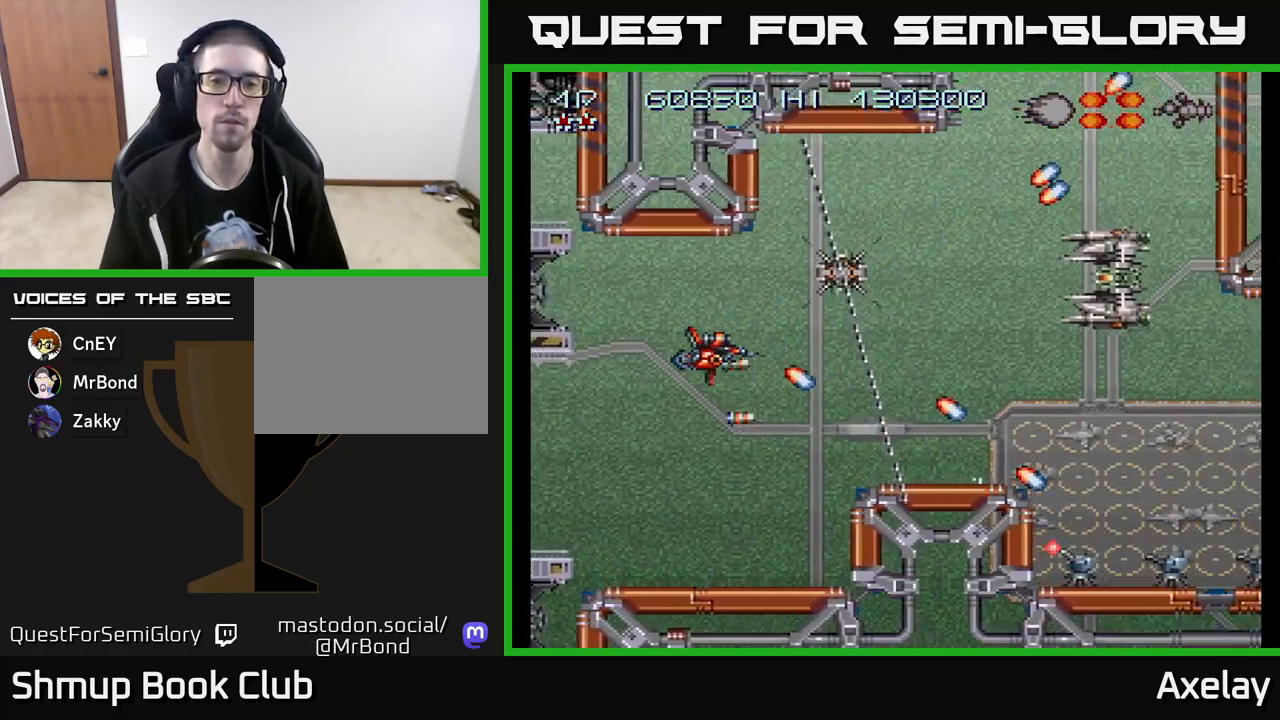
{"buttons": ["A", "X"], "right_stick": "center", "events": [[67, "DPAD_LEFT", "up"]]}
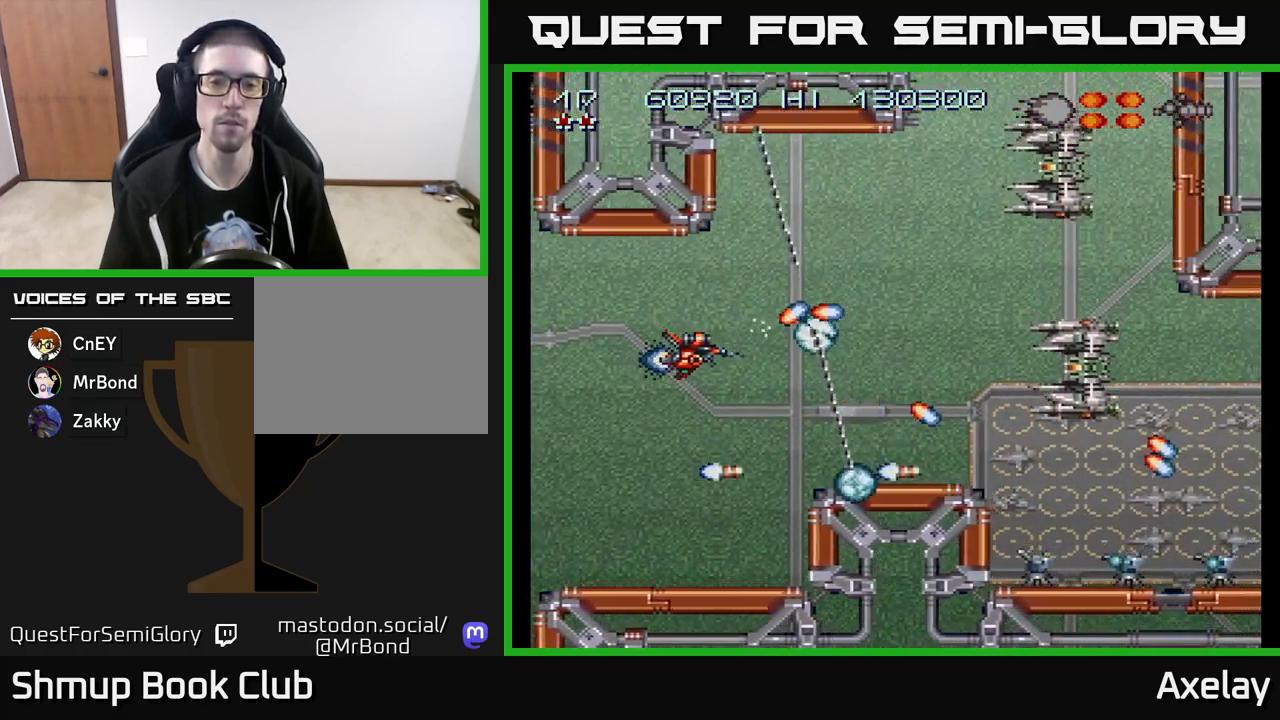
{"buttons": ["A", "X", "DPAD_DOWN", "DPAD_RIGHT"], "right_stick": "center", "events": [[83, "DPAD_UP", "down"], [183, "DPAD_RIGHT", "down"], [250, "DPAD_UP", "up"], [417, "DPAD_DOWN", "down"]]}
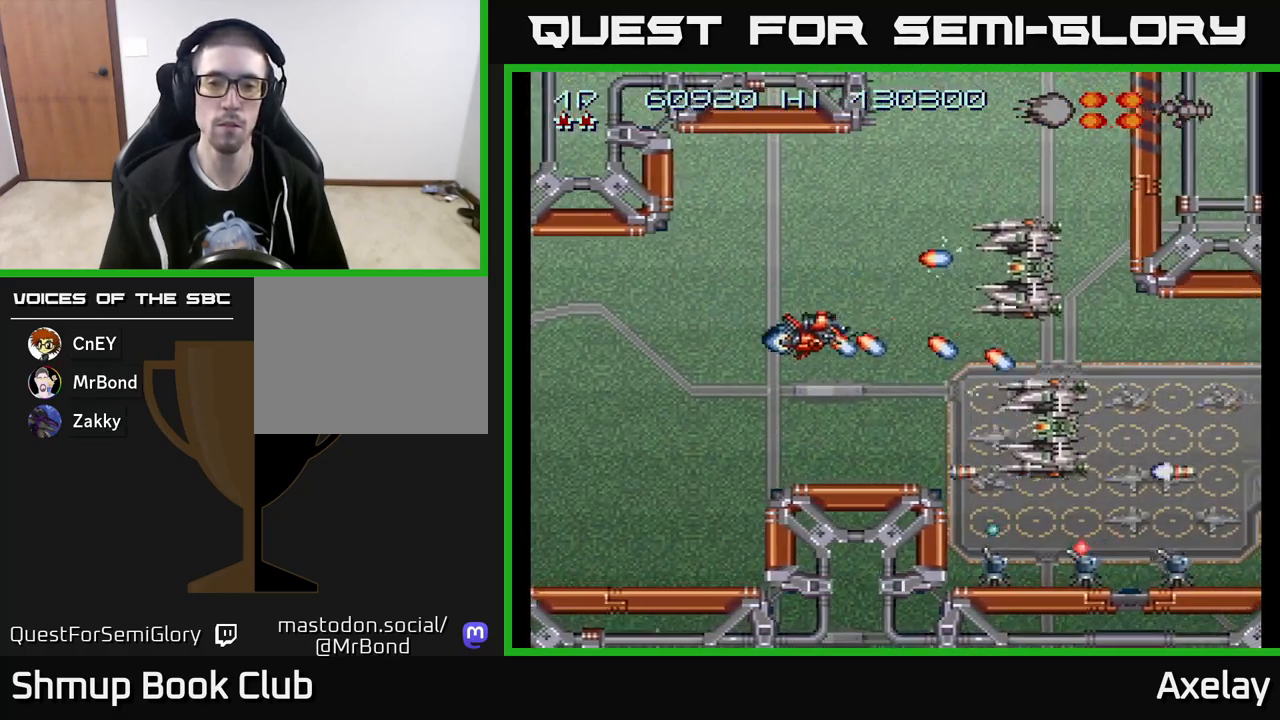
{"buttons": ["A", "X"], "right_stick": "center", "events": [[67, "DPAD_RIGHT", "up"], [233, "DPAD_DOWN", "up"], [267, "DPAD_LEFT", "down"], [317, "DPAD_UP", "down"], [333, "DPAD_UP", "up"], [367, "DPAD_LEFT", "up"], [383, "DPAD_DOWN", "down"], [500, "DPAD_DOWN", "up"]]}
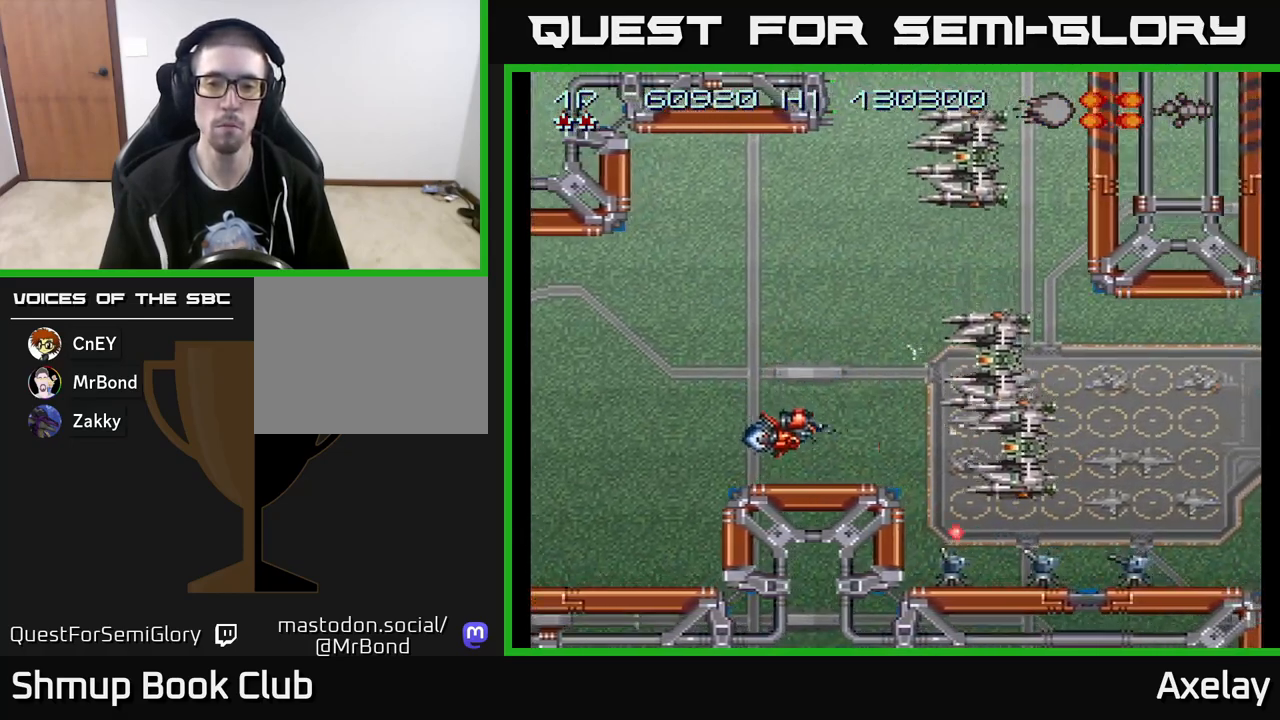
{"buttons": ["A", "X"], "right_stick": "center"}
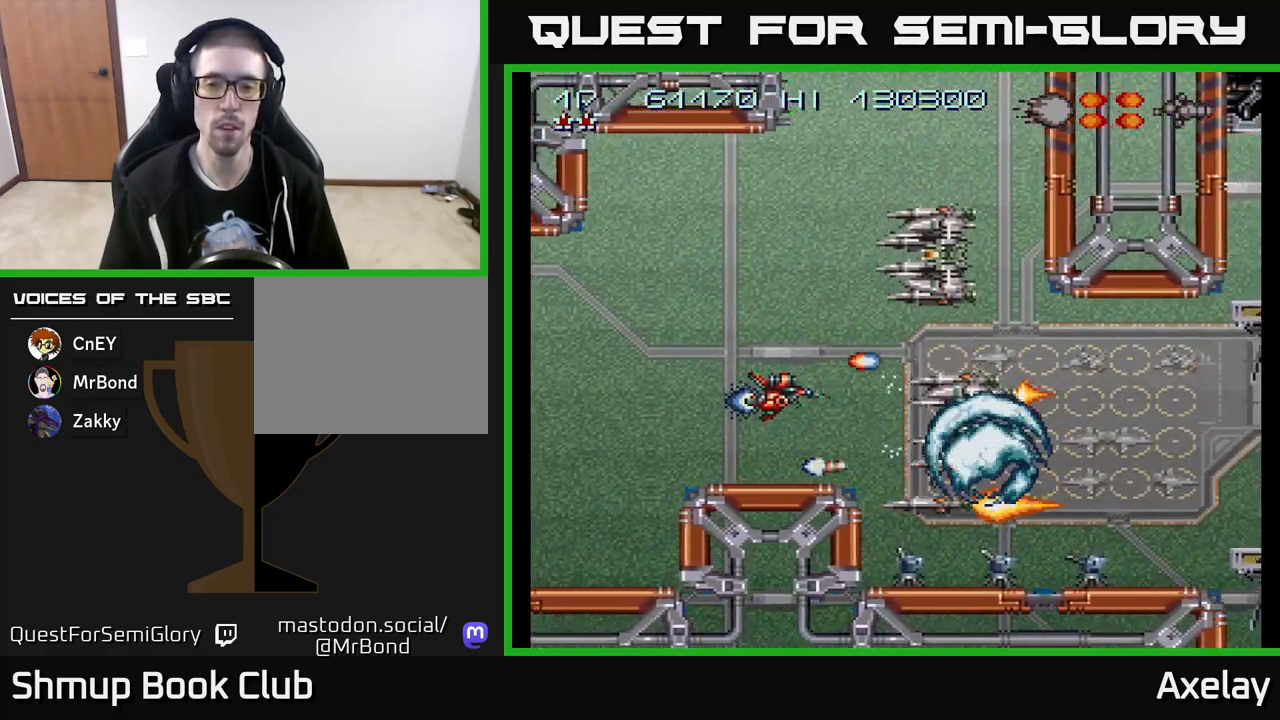
{"buttons": ["A", "X", "DPAD_UP", "DPAD_LEFT"], "right_stick": "center"}
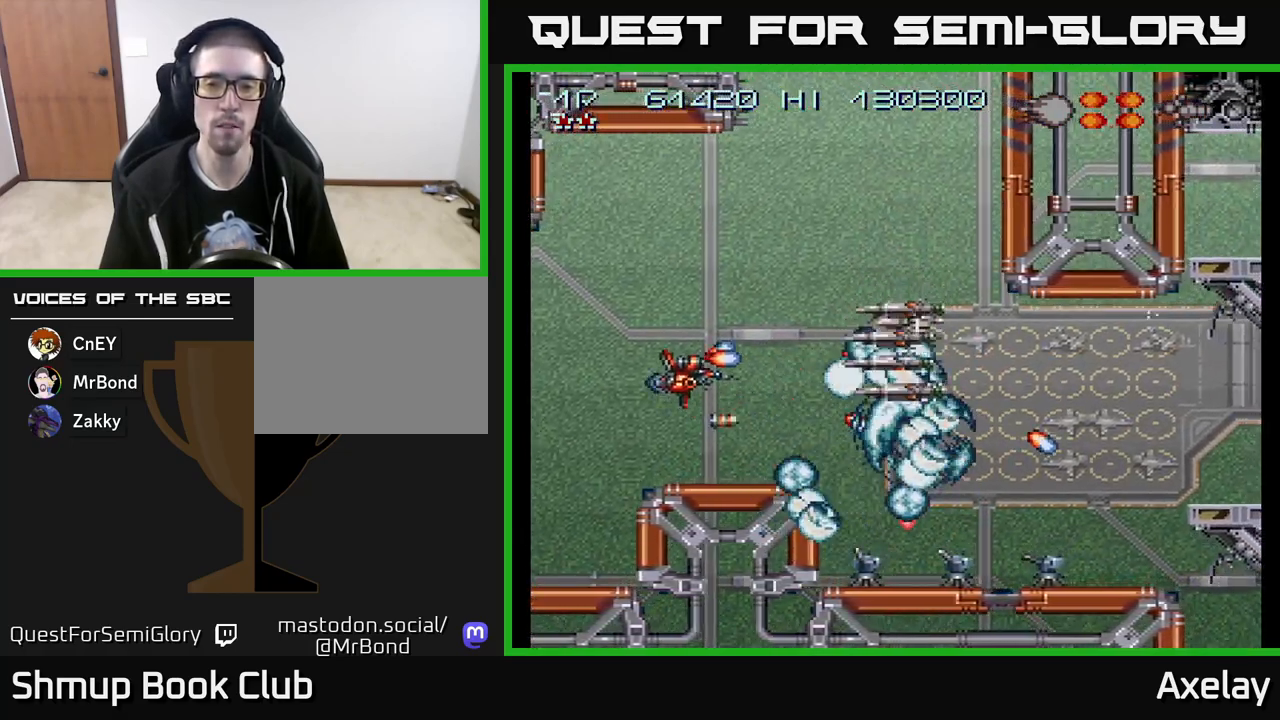
{"buttons": ["A", "X", "DPAD_LEFT"], "right_stick": "center", "events": [[150, "DPAD_LEFT", "up"], [217, "DPAD_RIGHT", "down"], [217, "DPAD_UP", "up"], [267, "DPAD_DOWN", "down"], [300, "DPAD_RIGHT", "up"], [483, "DPAD_DOWN", "up"], [483, "DPAD_LEFT", "down"]]}
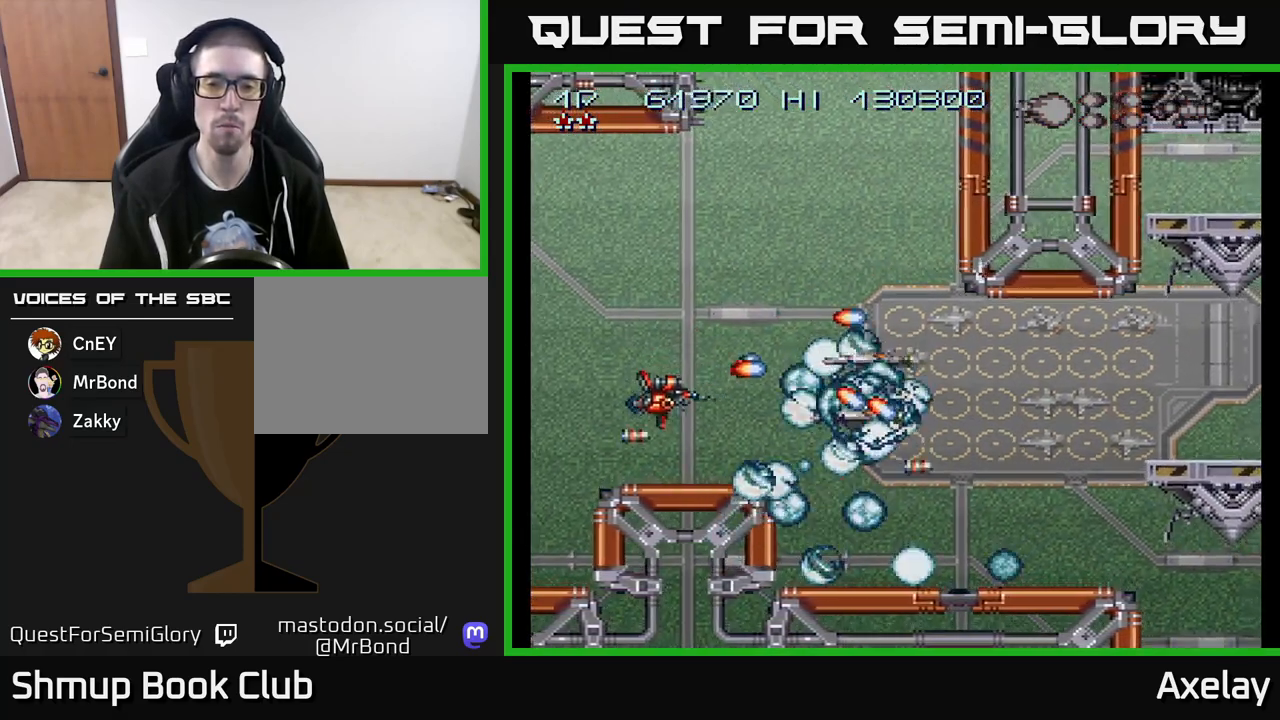
{"buttons": ["A", "DPAD_RIGHT"], "right_stick": "center", "events": [[33, "A", "up"], [33, "DPAD_UP", "down"], [33, "X", "up"], [67, "DPAD_LEFT", "up"], [117, "DPAD_RIGHT", "down"], [200, "A", "down"], [317, "A", "up"], [417, "A", "down"], [467, "DPAD_UP", "up"]]}
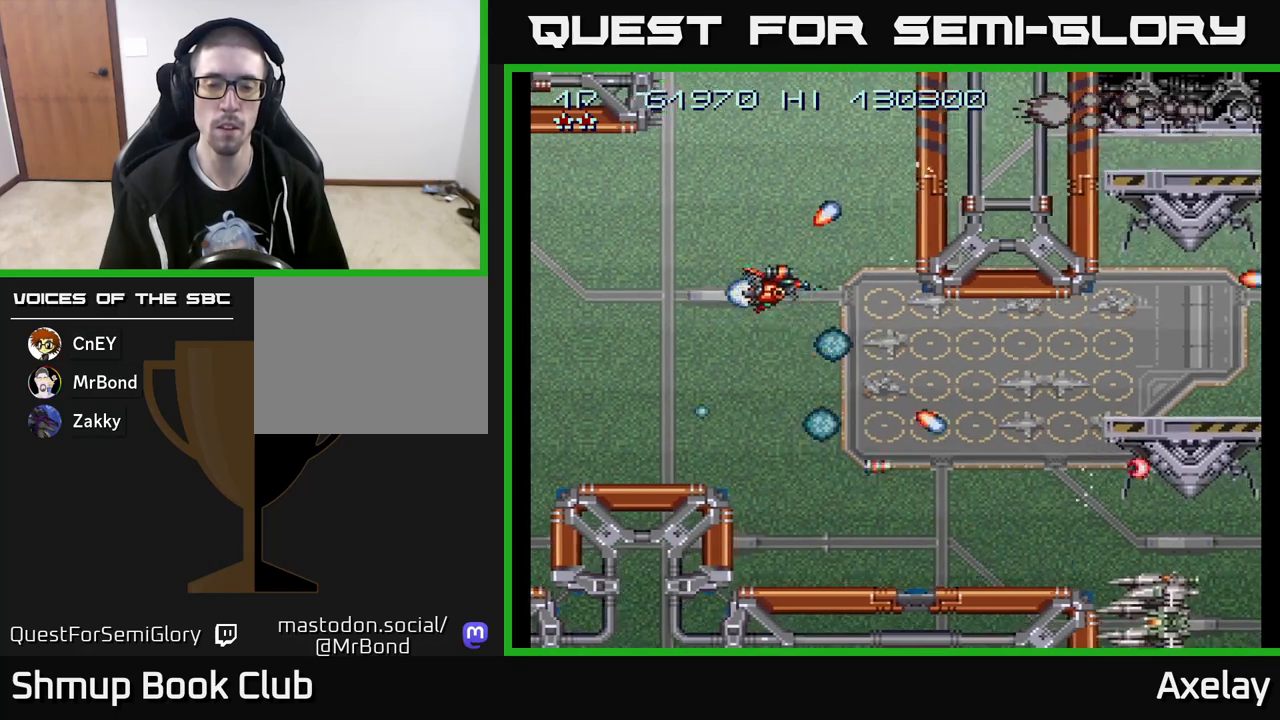
{"buttons": ["A", "X", "DPAD_DOWN", "DPAD_RIGHT"], "right_stick": "center", "events": [[33, "DPAD_DOWN", "down"], [33, "DPAD_RIGHT", "up"], [167, "X", "down"], [267, "DPAD_RIGHT", "down"]]}
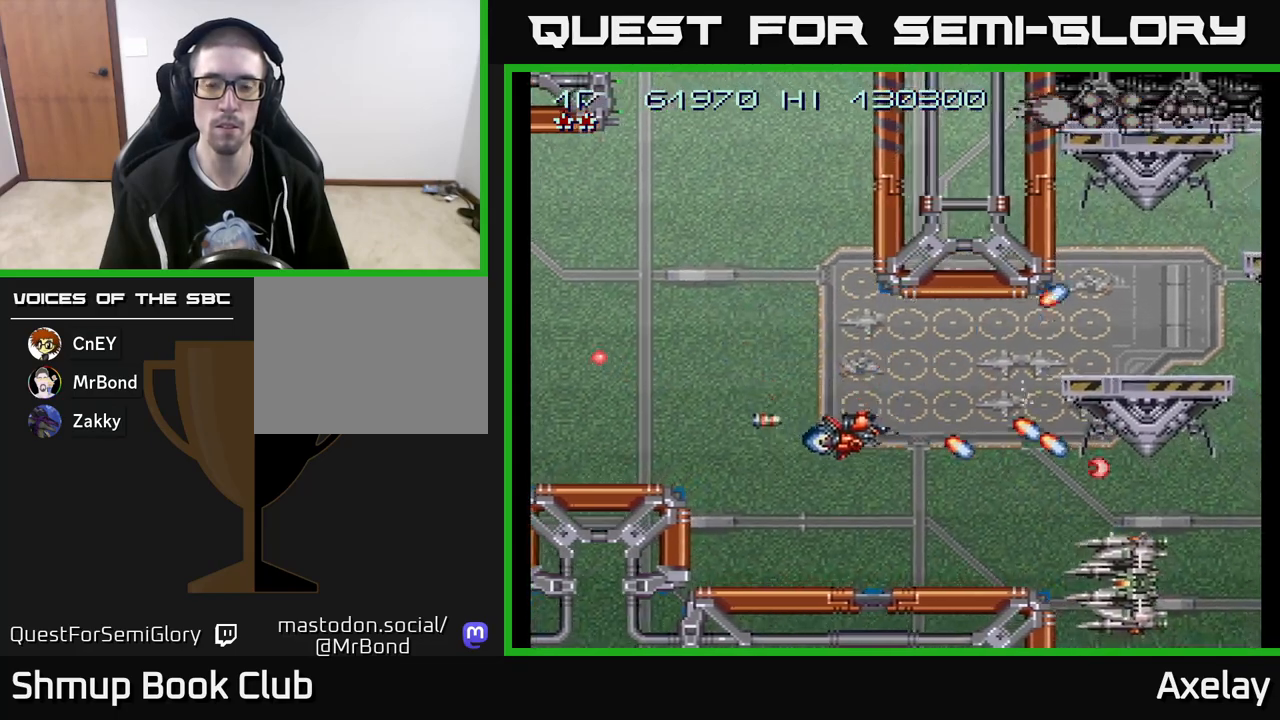
{"buttons": ["A", "X"], "right_stick": "center", "events": [[383, "DPAD_RIGHT", "up"], [433, "DPAD_DOWN", "up"]]}
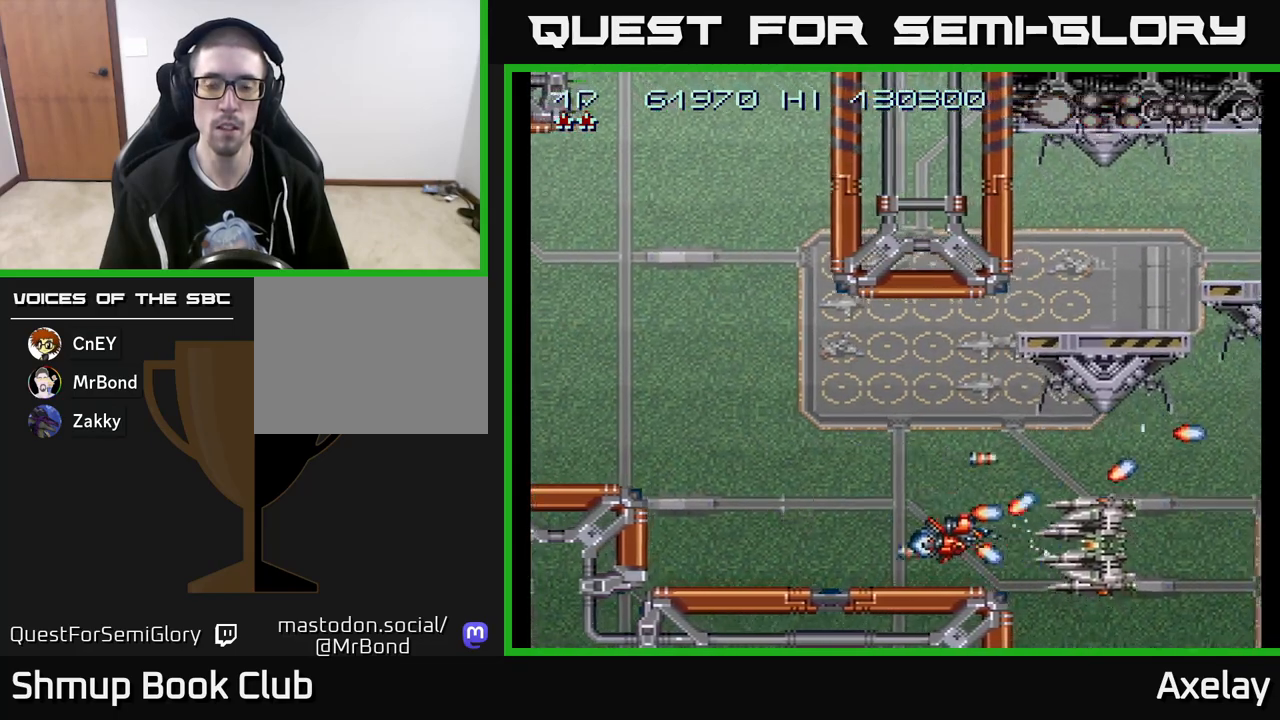
{"buttons": ["A", "X"], "right_stick": "center", "events": [[317, "DPAD_UP", "down"], [417, "DPAD_LEFT", "down"], [417, "DPAD_UP", "up"], [433, "DPAD_LEFT", "up"]]}